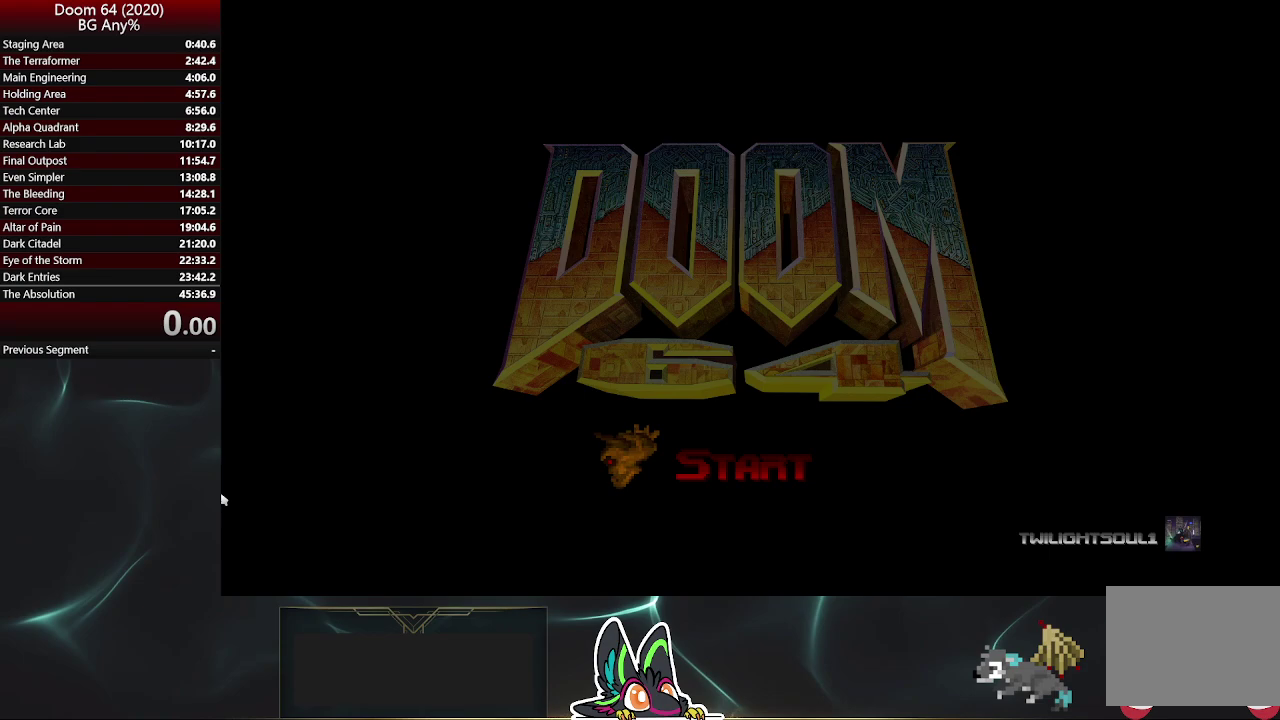
Gameplay with a controller (PlayStation layout); each line is a JSON object with the inputs held at the frame after it. "events" lists button and stick changes between this image and that frame as [ms after this image, input, new state], when the widget could be followed in between. Not read: L1.
{"buttons": [], "left_stick": "center", "right_stick": "center", "events": []}
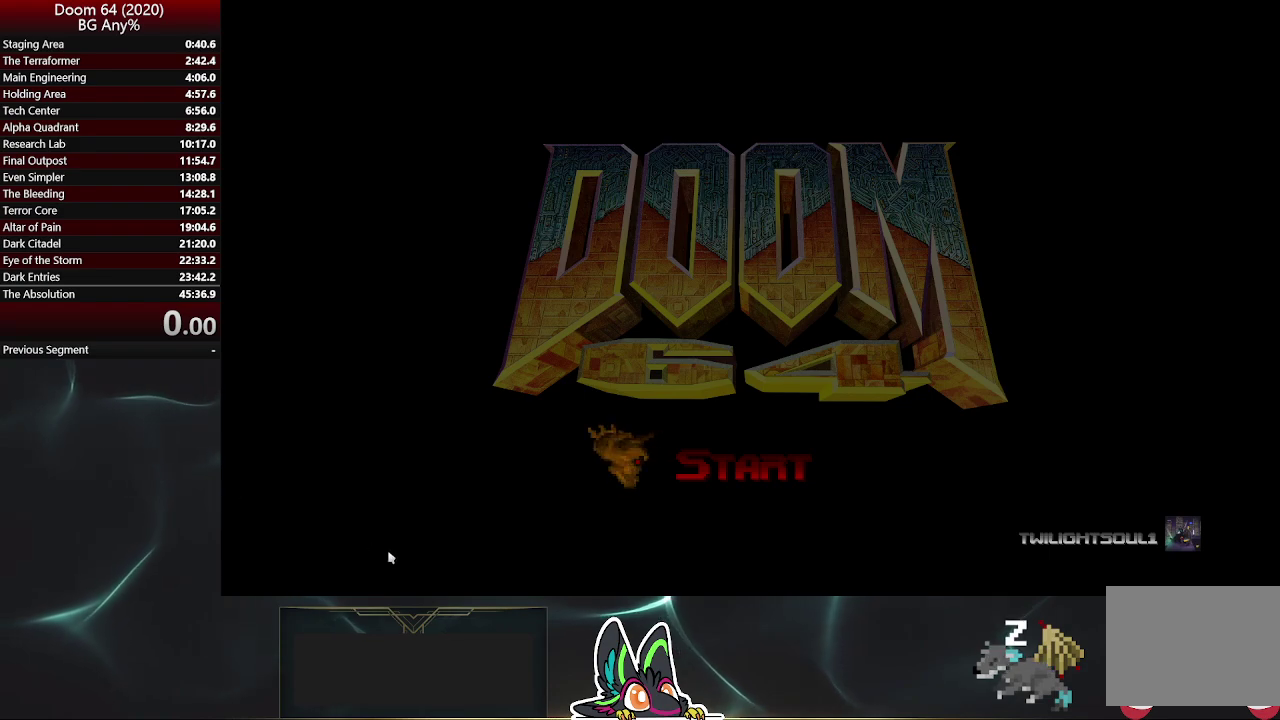
{"buttons": [], "left_stick": "center", "right_stick": "center", "events": []}
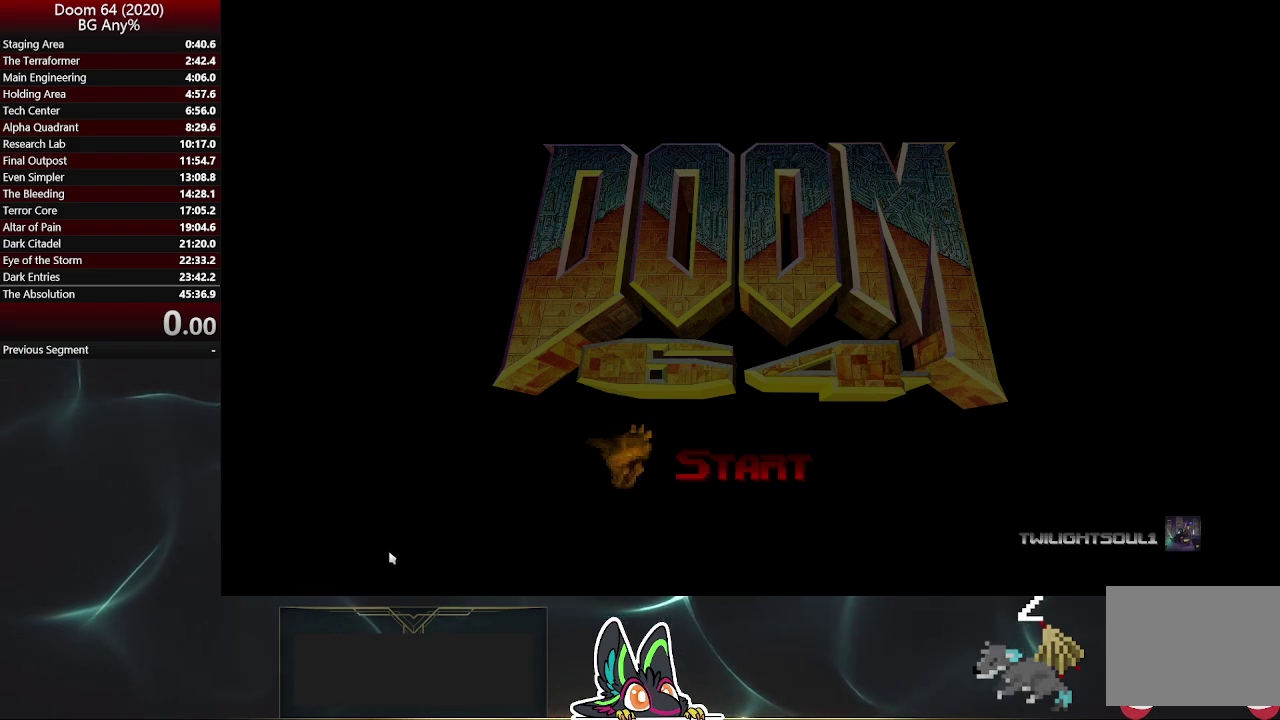
{"buttons": [], "left_stick": "center", "right_stick": "center", "events": []}
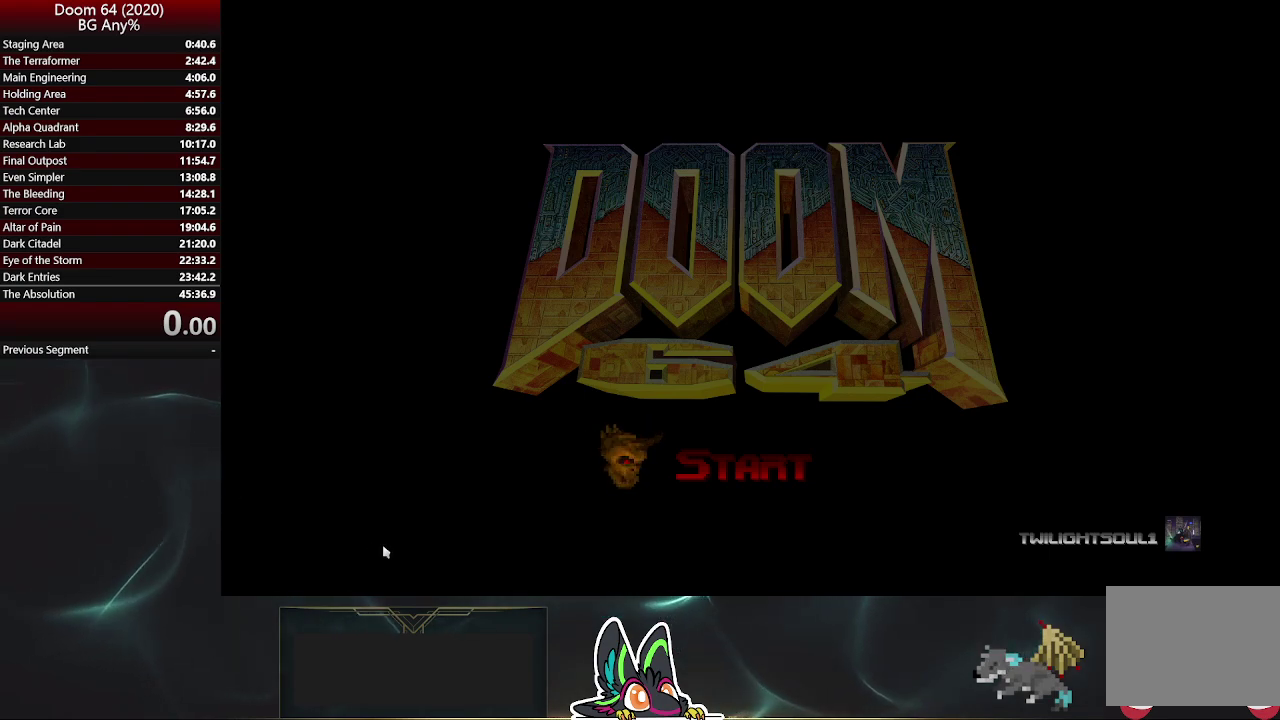
{"buttons": [], "left_stick": "center", "right_stick": "center", "events": []}
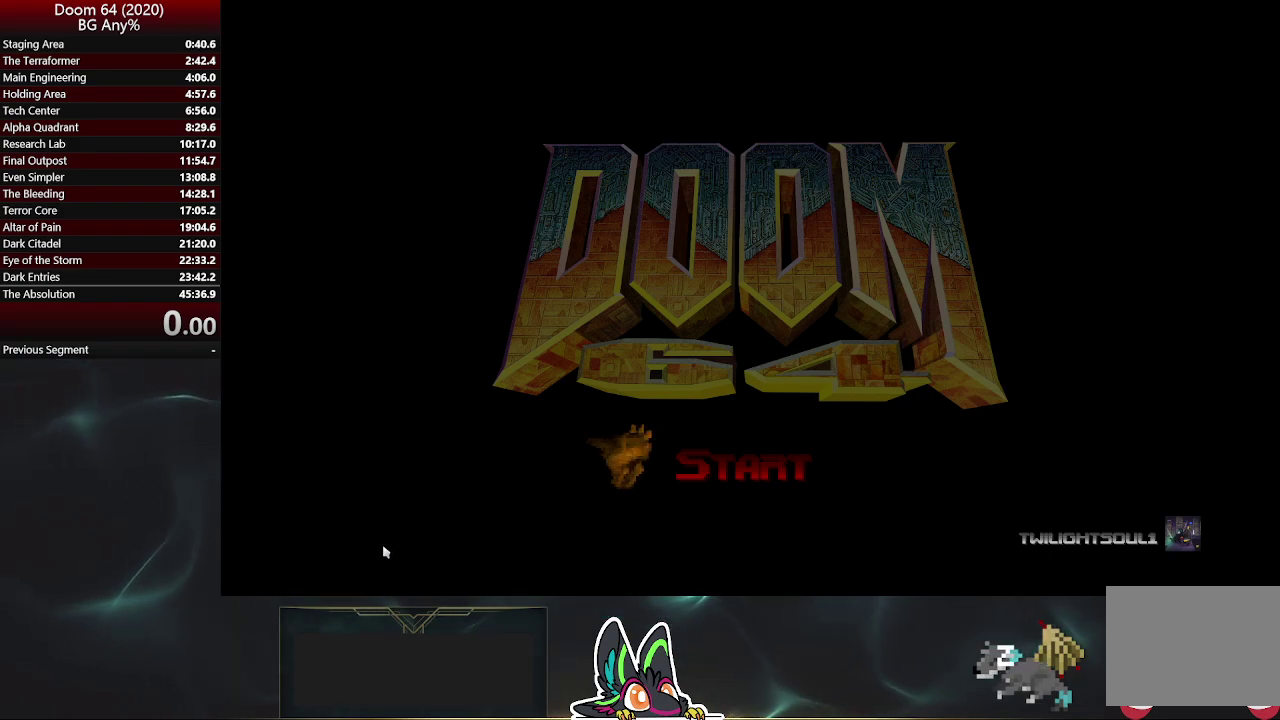
{"buttons": ["CROSS"], "left_stick": "center", "right_stick": "center", "events": [[383, "CROSS", "down"]]}
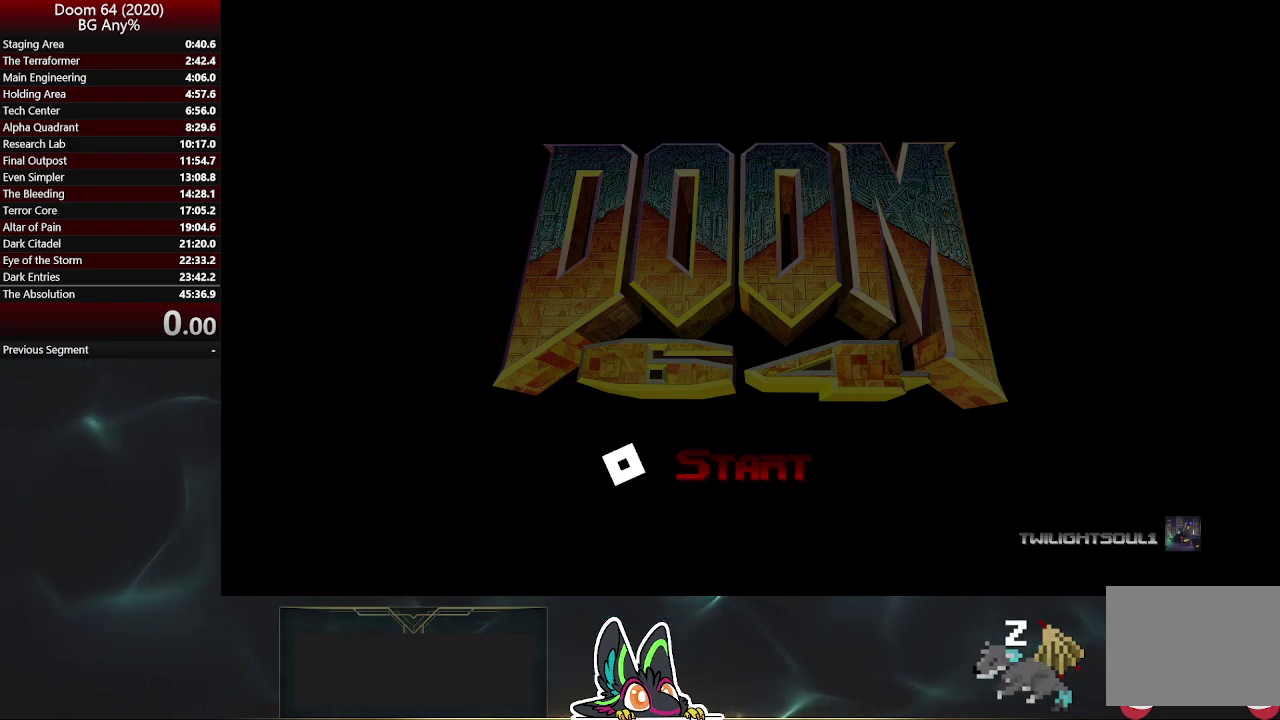
{"buttons": [], "left_stick": "center", "right_stick": "center", "events": [[33, "CROSS", "up"]]}
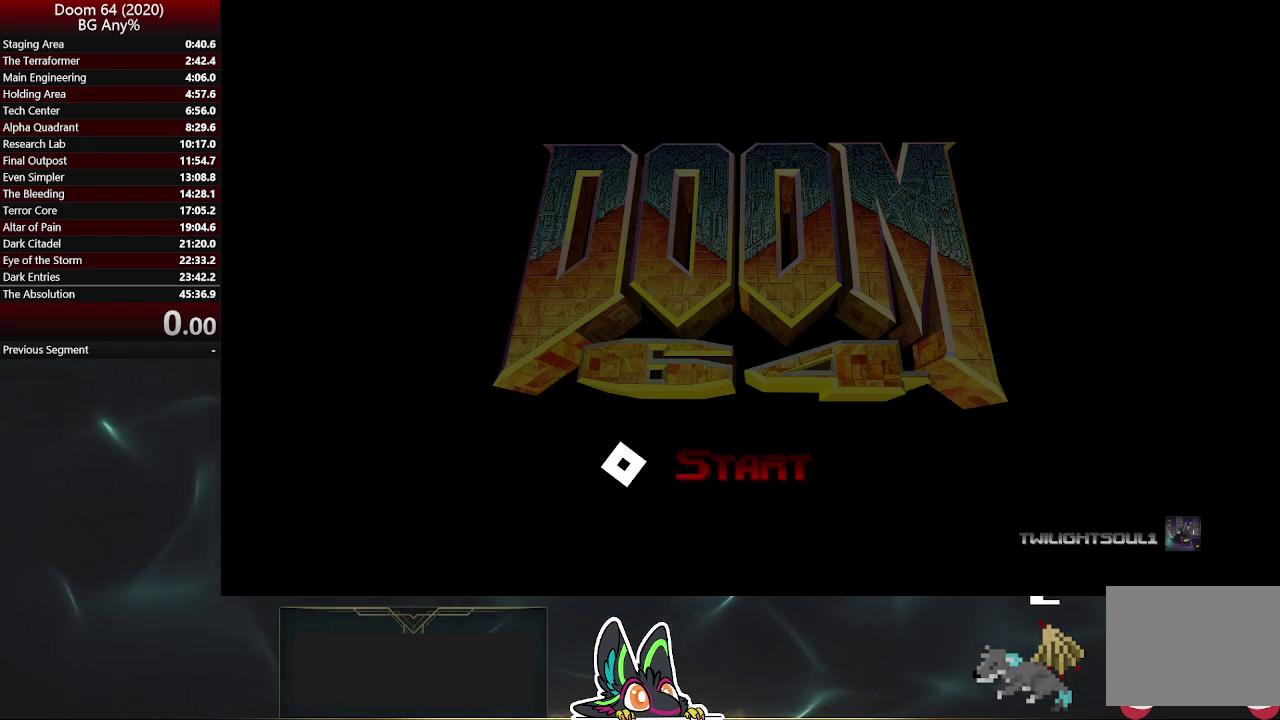
{"buttons": [], "left_stick": "center", "right_stick": "center", "events": []}
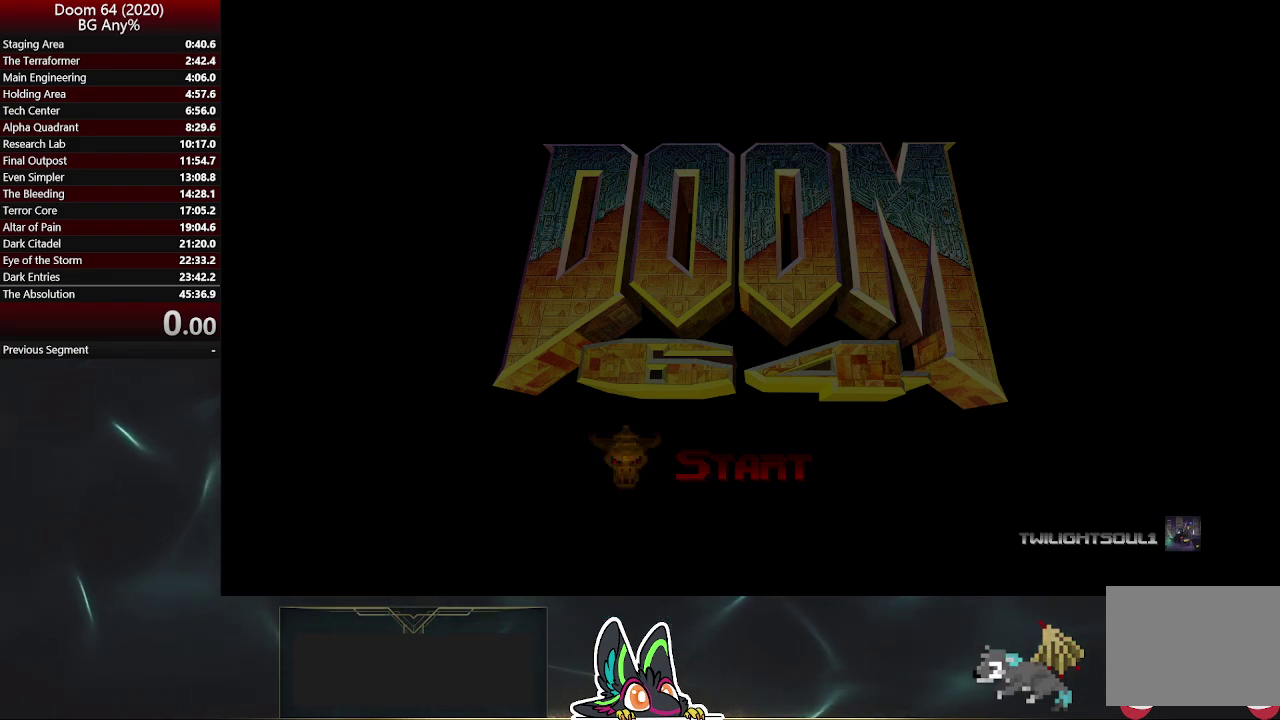
{"buttons": [], "left_stick": "center", "right_stick": "center", "events": []}
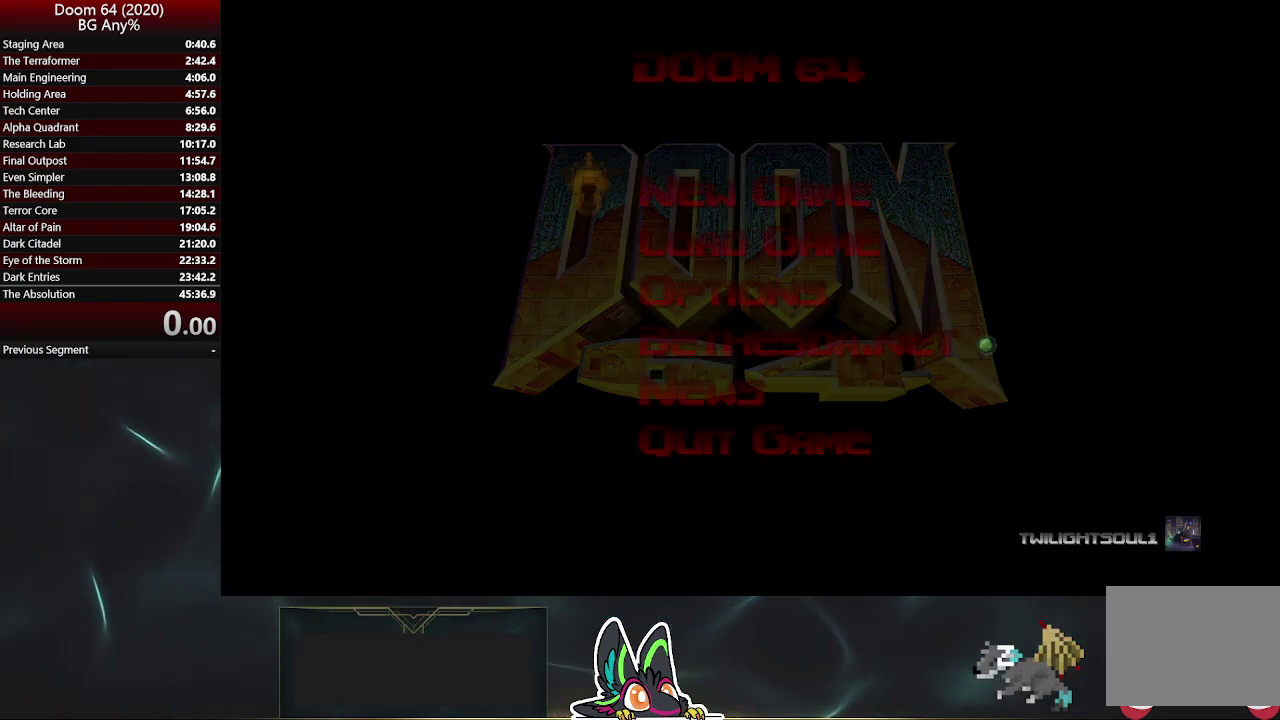
{"buttons": [], "left_stick": "center", "right_stick": "center", "events": []}
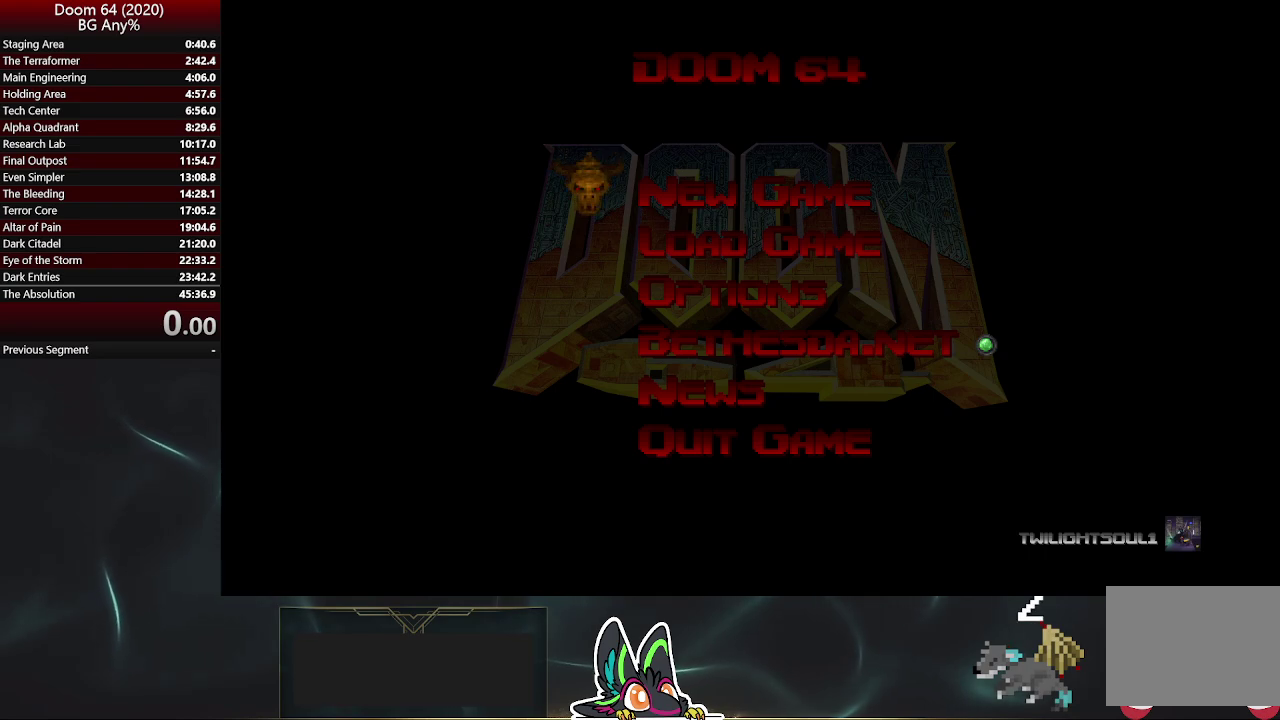
{"buttons": [], "left_stick": "center", "right_stick": "center", "events": []}
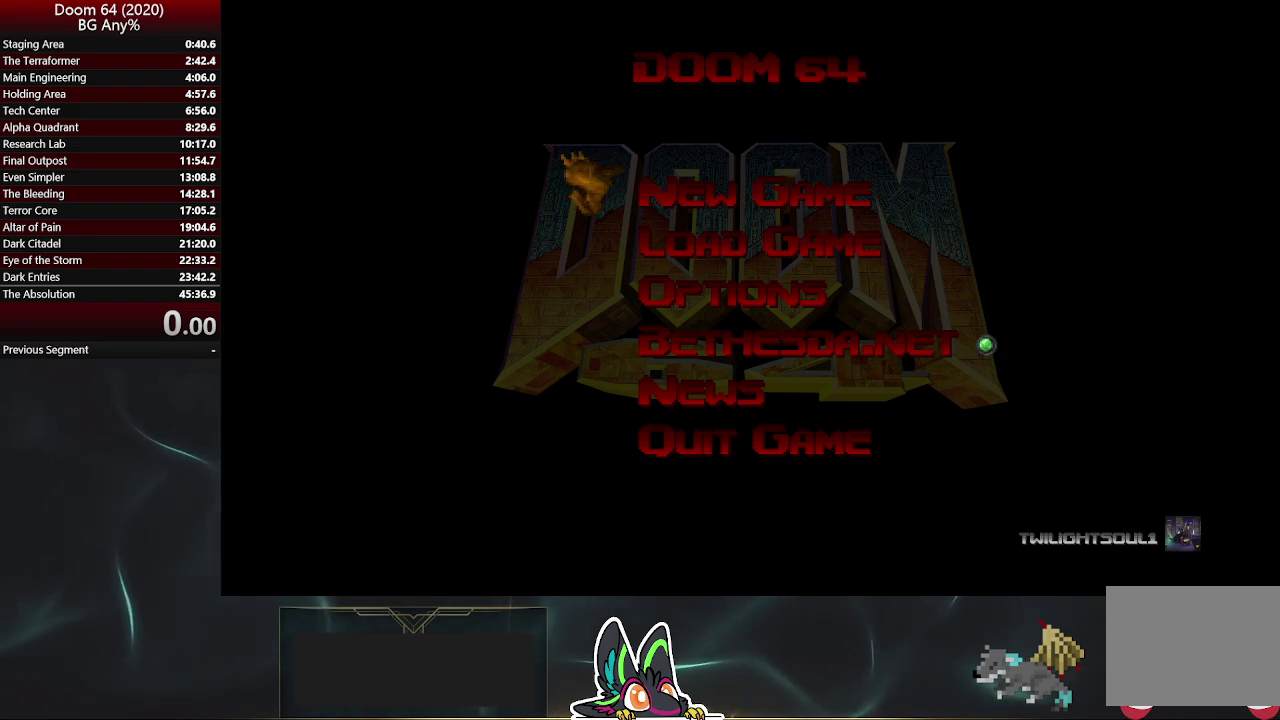
{"buttons": [], "left_stick": "center", "right_stick": "center", "events": [[217, "CROSS", "down"], [367, "CROSS", "up"]]}
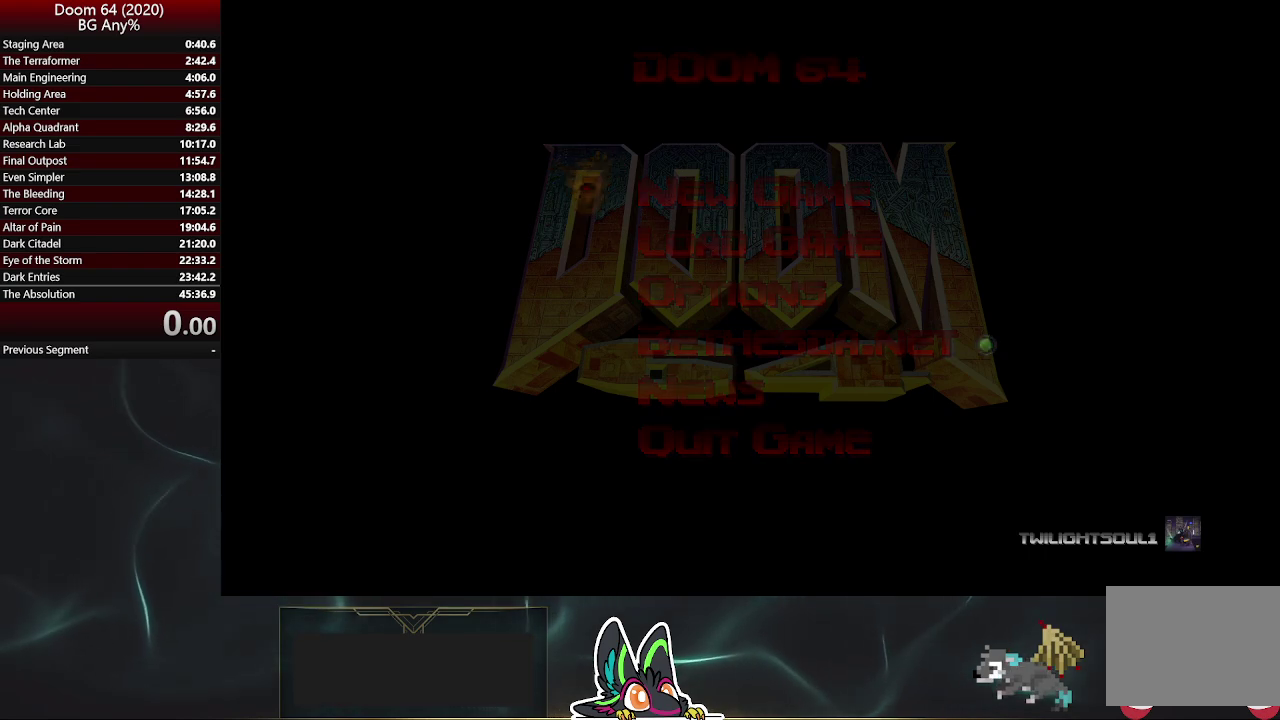
{"buttons": [], "left_stick": "center", "right_stick": "center", "events": []}
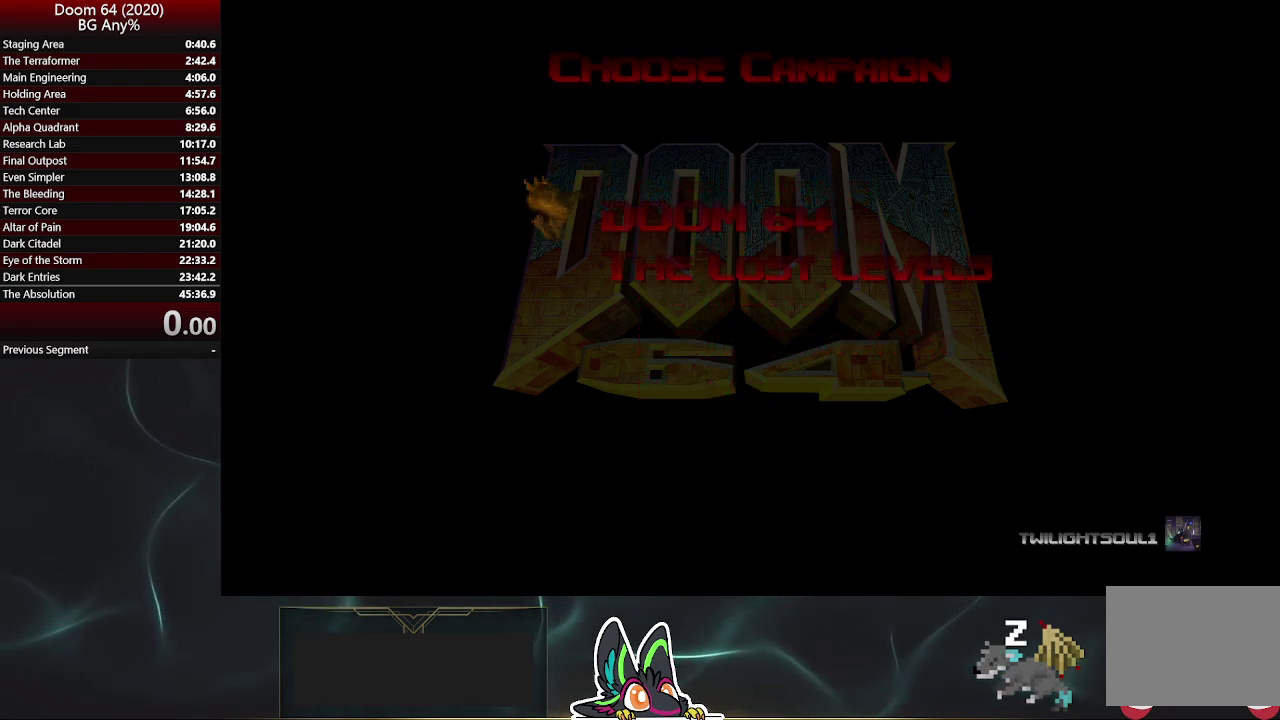
{"buttons": [], "left_stick": "center", "right_stick": "center", "events": []}
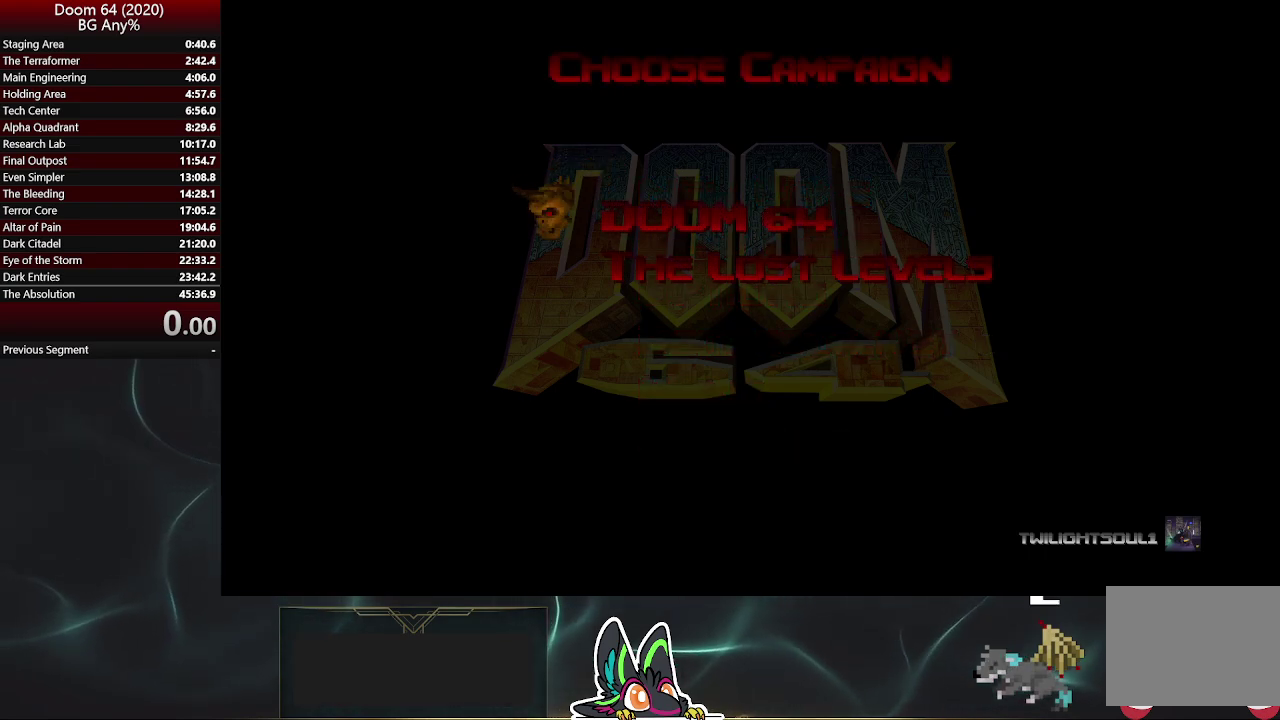
{"buttons": [], "left_stick": "center", "right_stick": "center", "events": []}
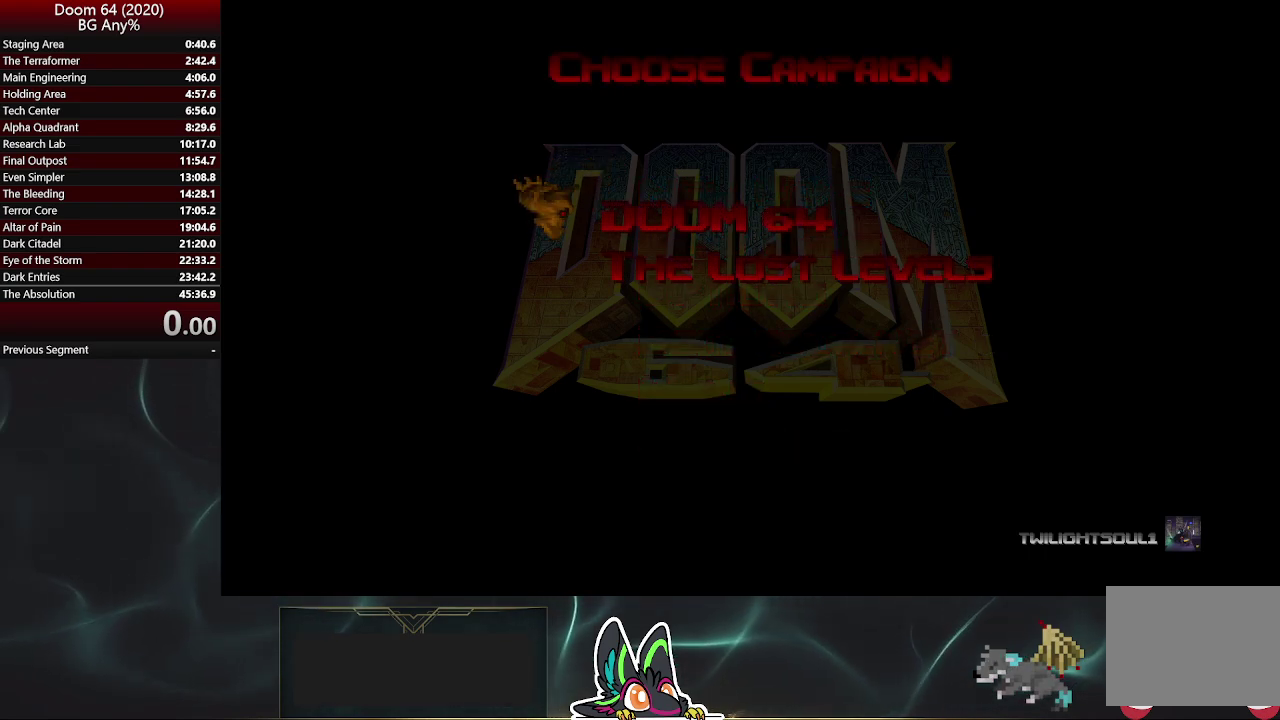
{"buttons": ["CROSS"], "left_stick": "center", "right_stick": "center", "events": [[417, "CROSS", "down"]]}
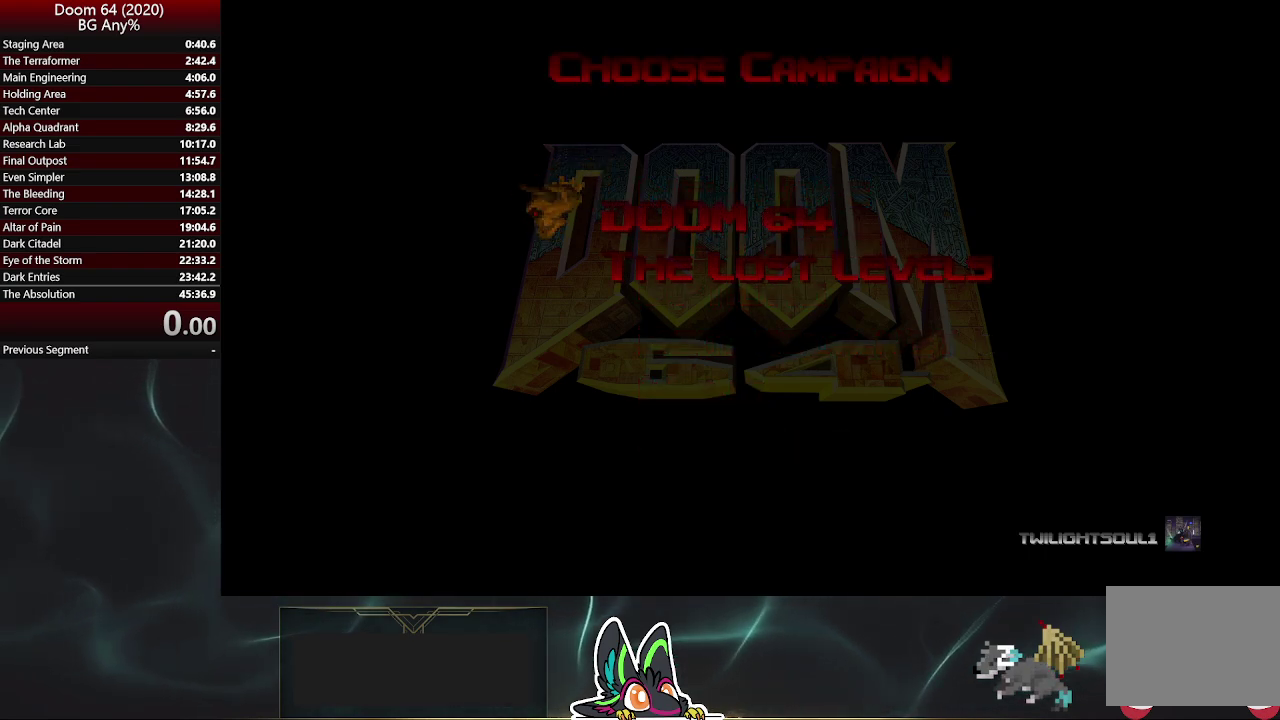
{"buttons": [], "left_stick": "center", "right_stick": "center", "events": [[17, "CROSS", "up"]]}
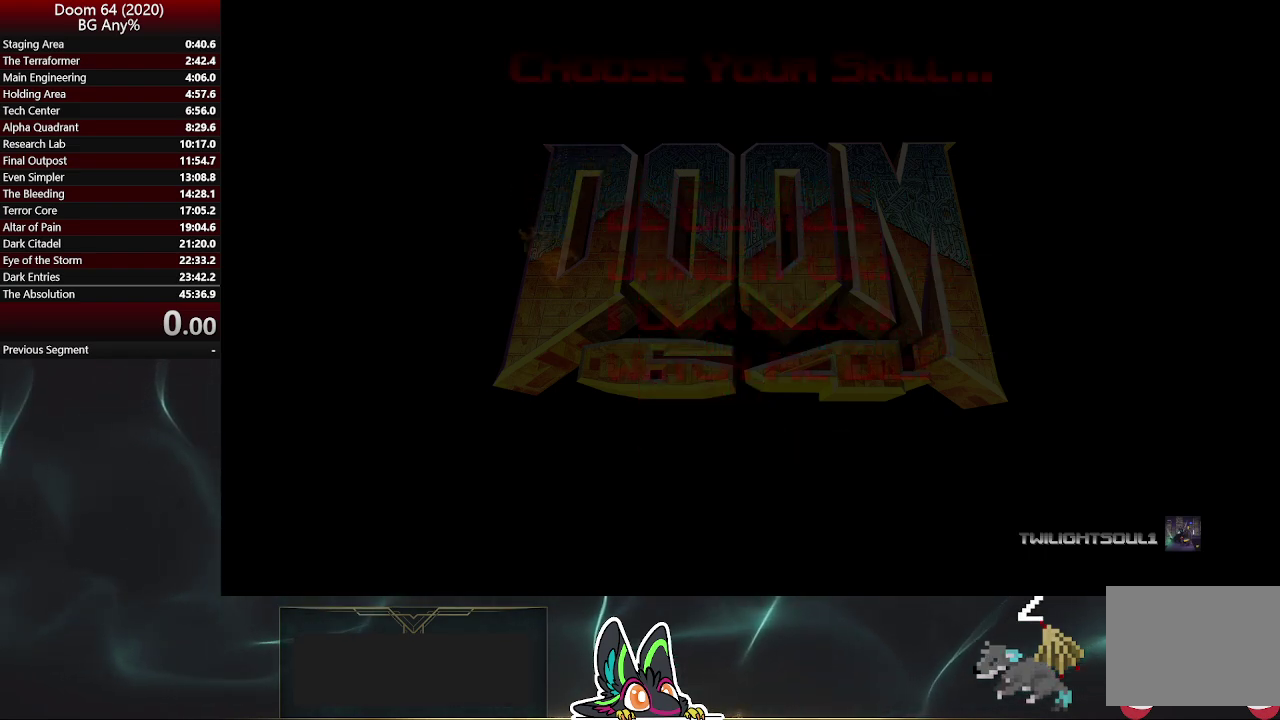
{"buttons": [], "left_stick": "center", "right_stick": "center", "events": [[283, "DPAD_UP", "down"], [383, "DPAD_UP", "up"]]}
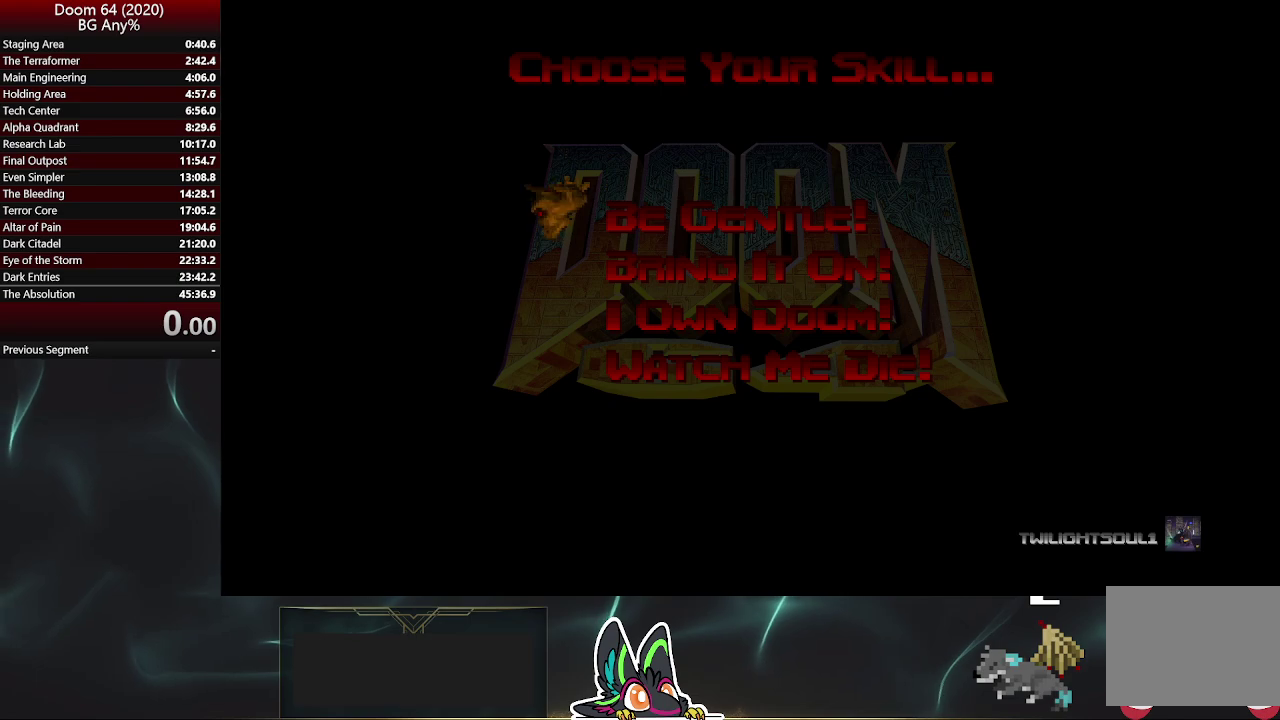
{"buttons": [], "left_stick": "center", "right_stick": "center", "events": []}
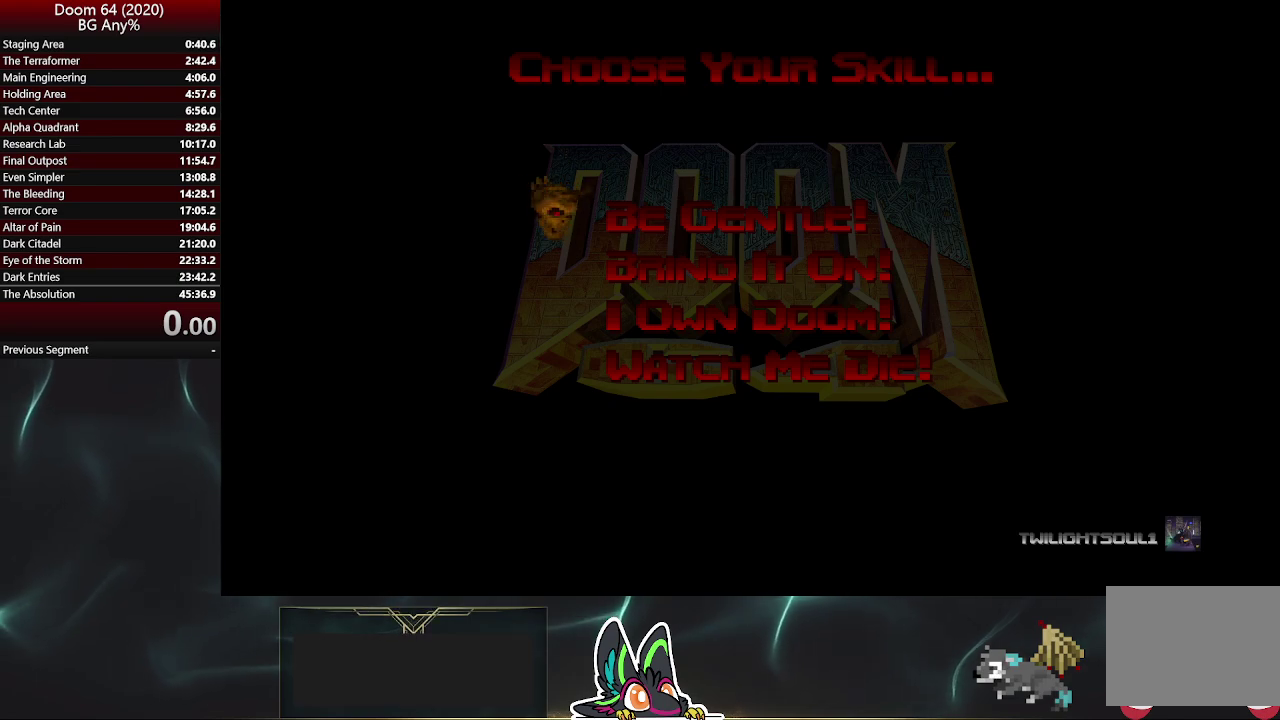
{"buttons": [], "left_stick": "center", "right_stick": "center", "events": []}
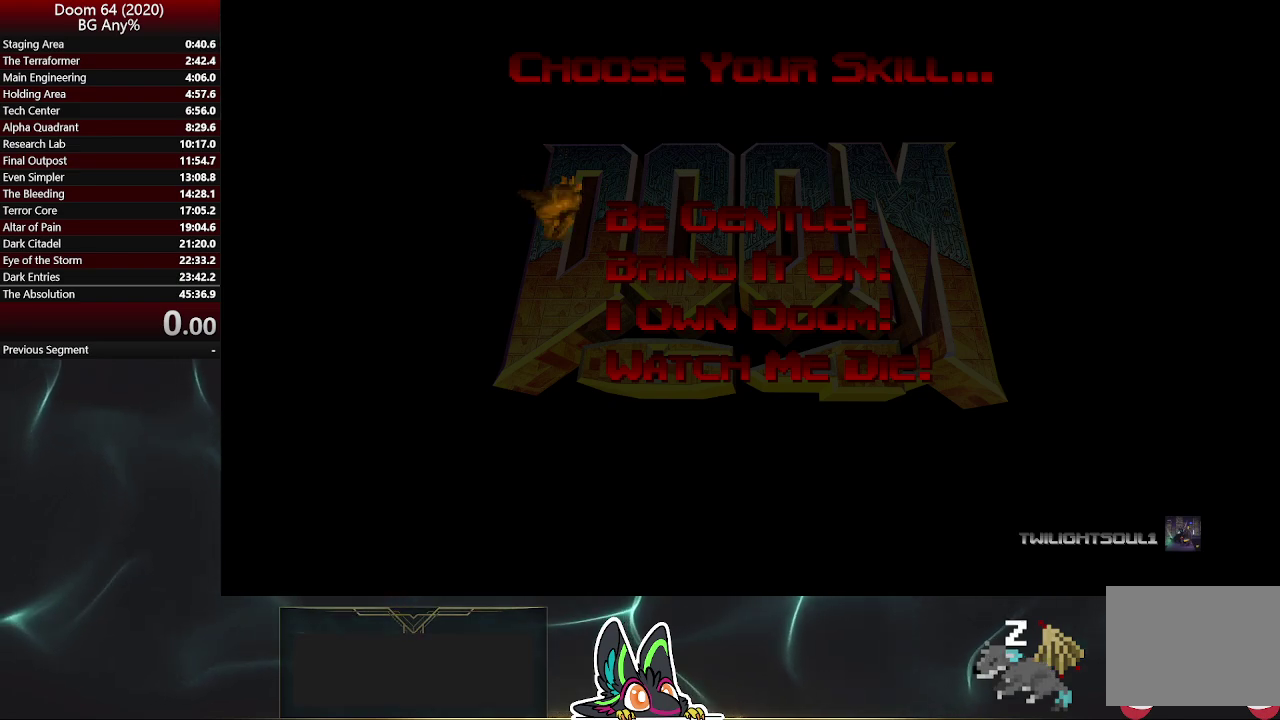
{"buttons": [], "left_stick": "up", "right_stick": "center", "events": [[67, "CROSS", "down"], [133, "CROSS", "up"], [183, "left_stick", "up"]]}
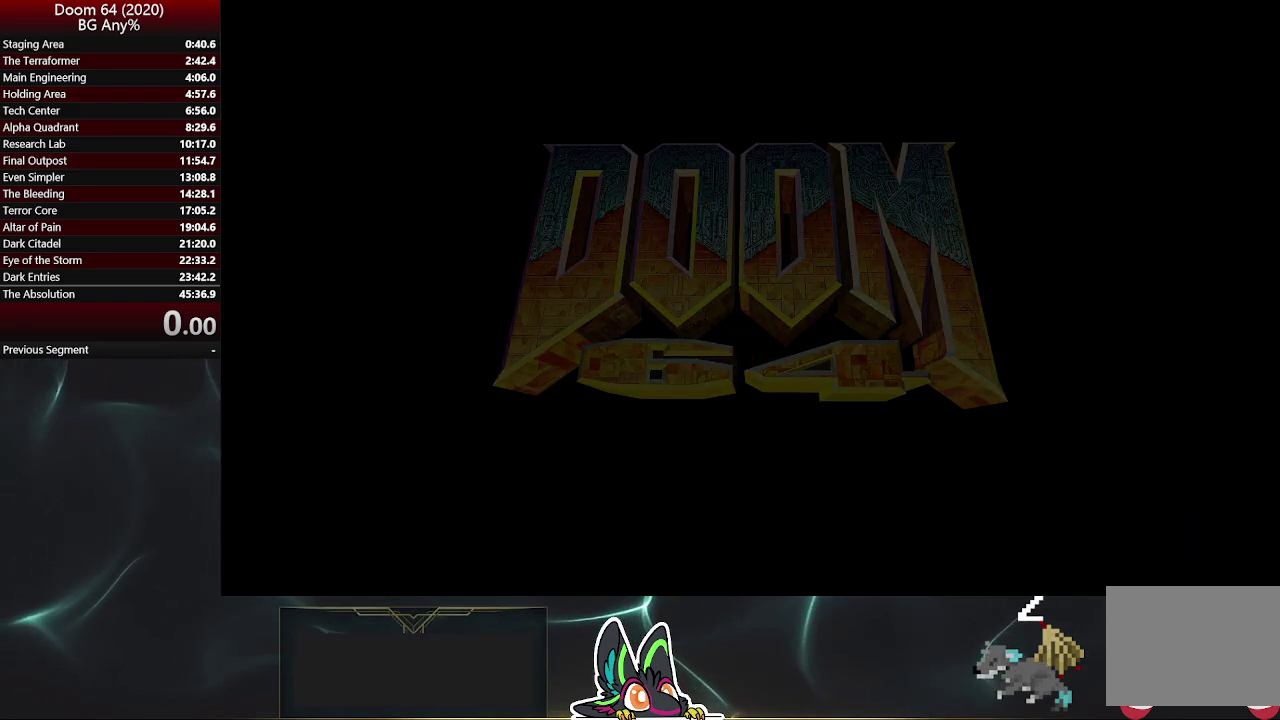
{"buttons": [], "left_stick": "up", "right_stick": "center", "events": []}
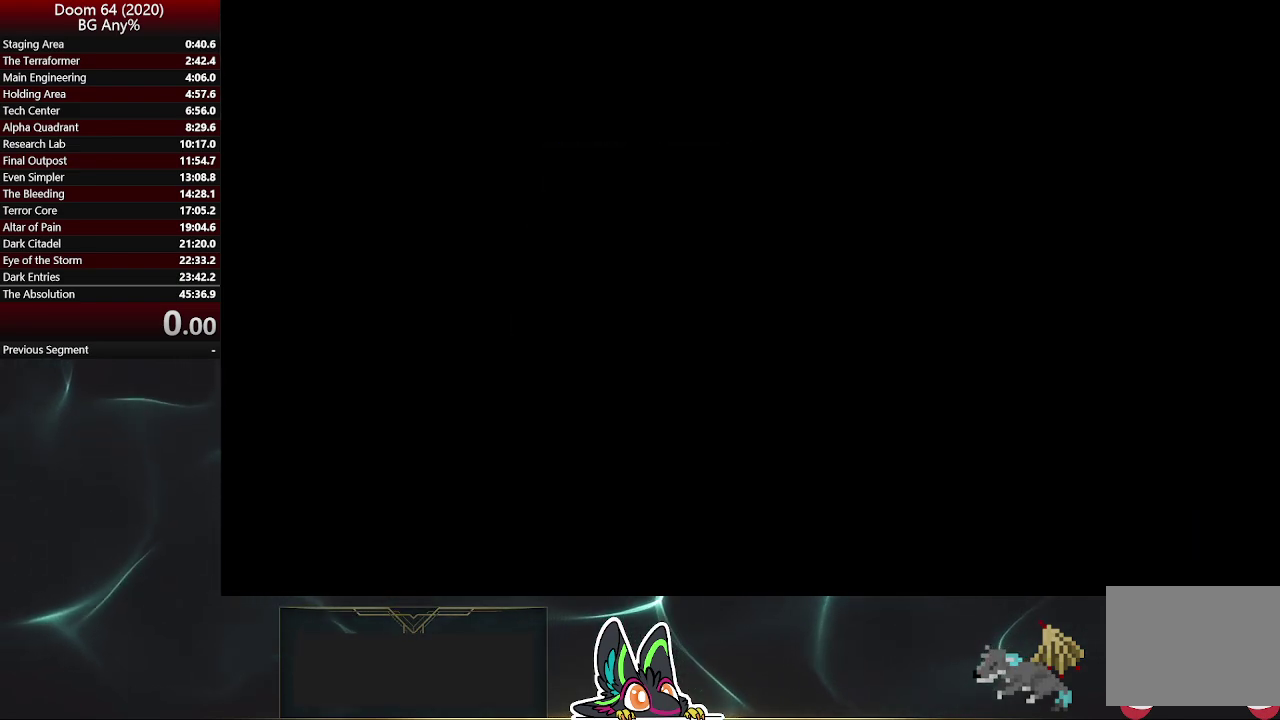
{"buttons": [], "left_stick": "up", "right_stick": "center", "events": []}
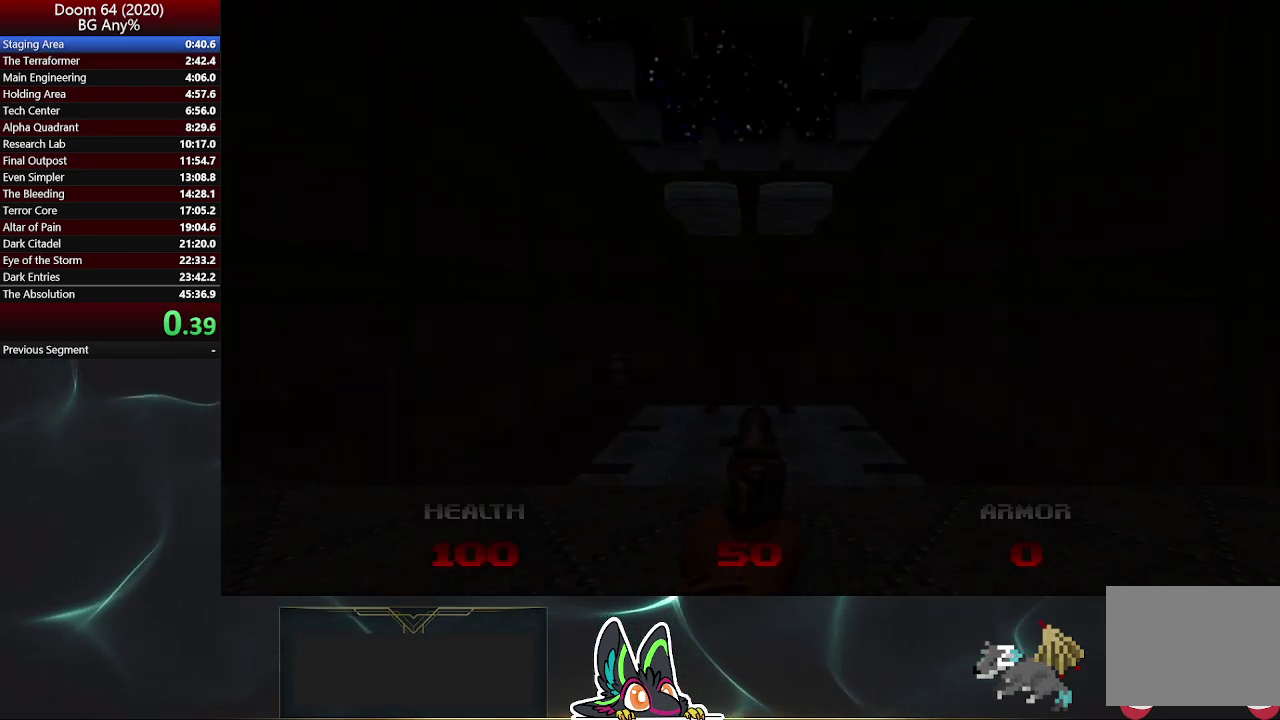
{"buttons": [], "left_stick": "up", "right_stick": "center", "events": []}
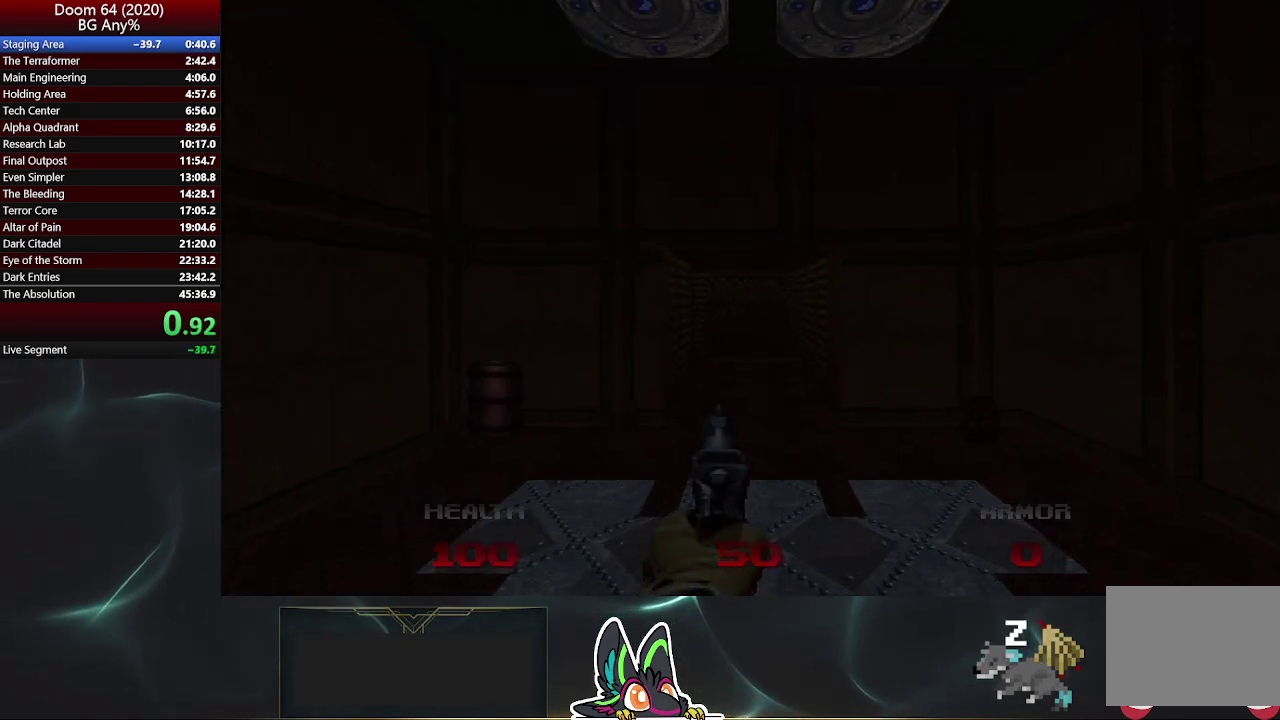
{"buttons": [], "left_stick": "up-right", "right_stick": "center", "events": [[183, "right_stick", "left"], [217, "left_stick", "up-right"], [367, "right_stick", "center"]]}
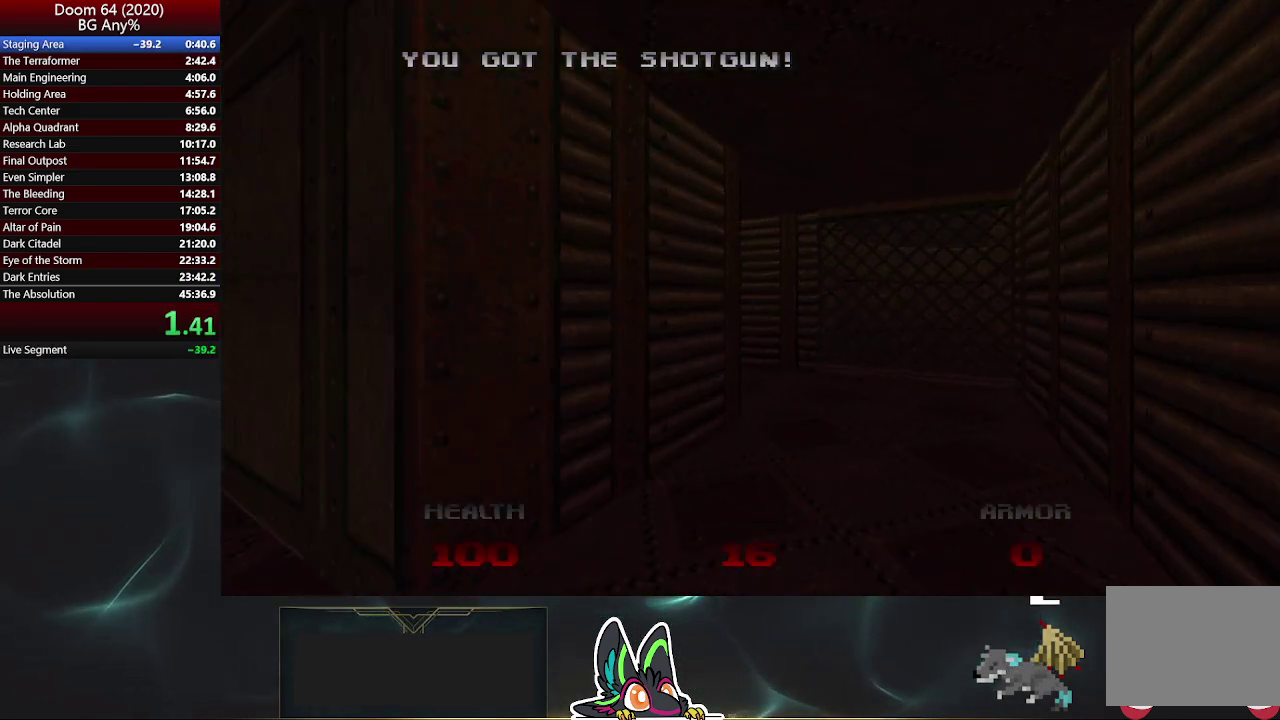
{"buttons": ["R2"], "left_stick": "up", "right_stick": "center", "events": [[83, "right_stick", "left"], [100, "left_stick", "up"], [300, "right_stick", "center"], [367, "R2", "down"]]}
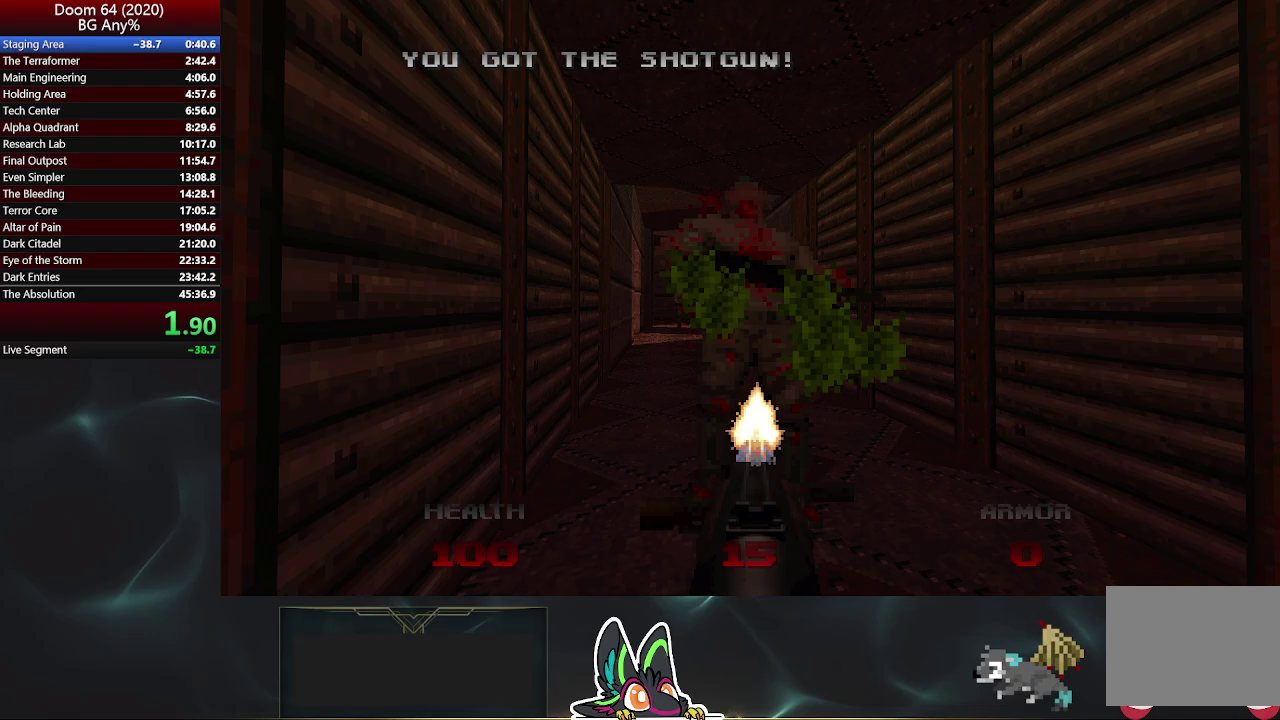
{"buttons": [], "left_stick": "up", "right_stick": "center", "events": [[67, "right_stick", "left"], [133, "right_stick", "center"], [167, "R2", "up"]]}
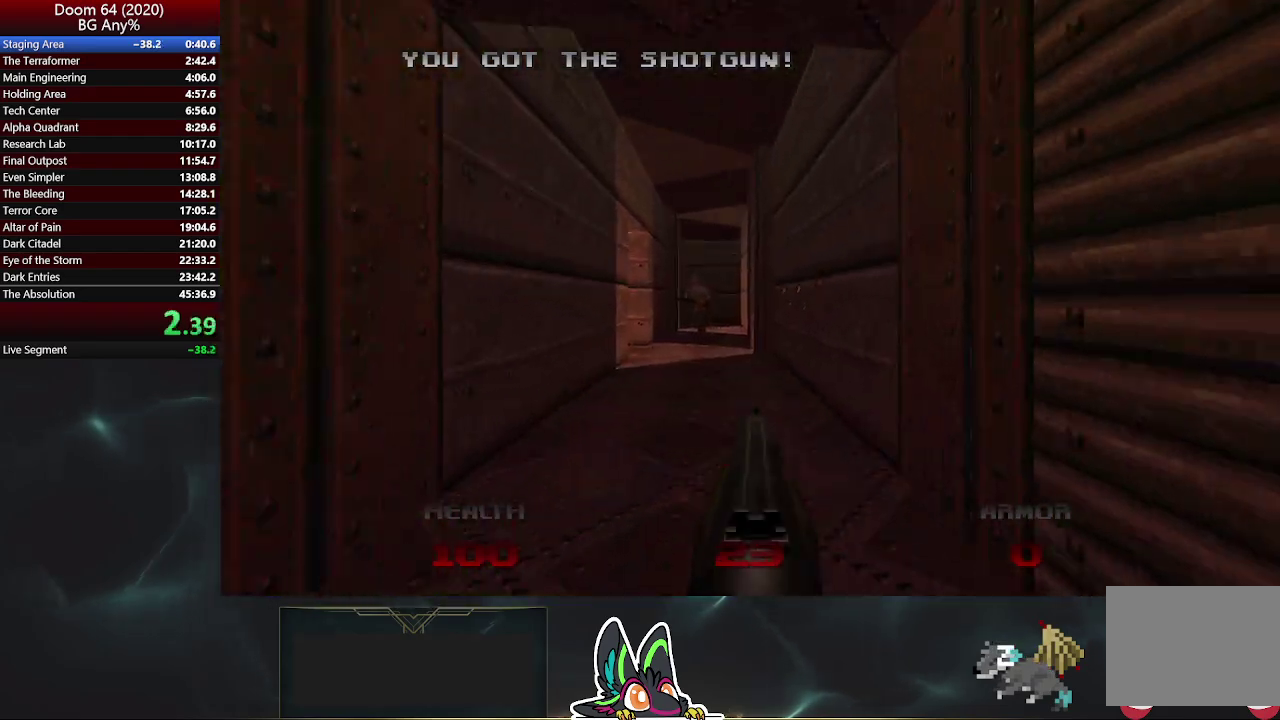
{"buttons": ["R2"], "left_stick": "up", "right_stick": "center", "events": [[100, "right_stick", "left"], [167, "right_stick", "center"], [250, "R2", "down"]]}